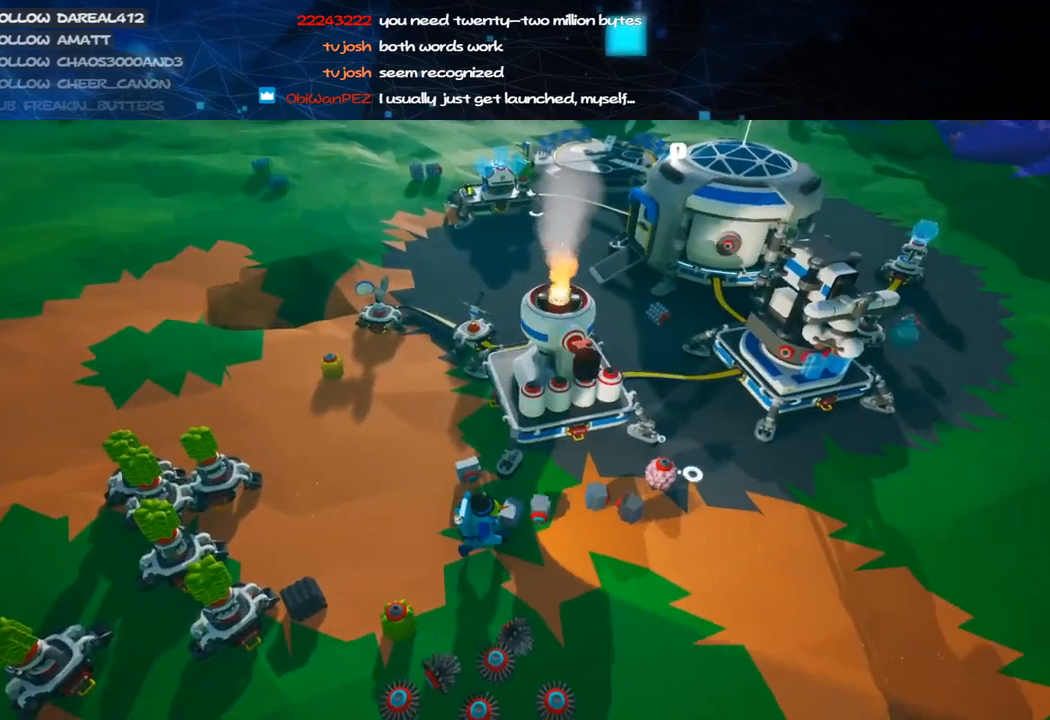
Gameplay with keyboard and mouse; each line is a JSON object with the keys and mouse buttons held at the frame after it. "events" lists presses ("down") and releases ("up") of "a", "alt", "b", "c", "ctrl", "d", "e", "f", "g", "q", "r", "s", "shift", "space", "t", "tab", "v", "w", "x", "z", "mouse_left", "mouse_wheel", "mouse_right", "mouse_mb4" and "mouse_mb5" between this image and that frame as [ms after this image, input, new state], when the widget could be followed in between. "mouse_left", "mouse_wheel", "mouse_right", "mouse_mb4", "mouse_mb5" = the "left", "wheel", "right", "mb4", "mb5" buttons of the "mouse" list. No other keys are recorded. "wheel" means that the mouse wheel is clicked or scrolled. Mouse movement is not recorded.
{"keys": [], "mouse": [], "events": [[160, "mouse_right", "down"], [280, "mouse_right", "up"], [380, "d", "down"], [480, "d", "up"]]}
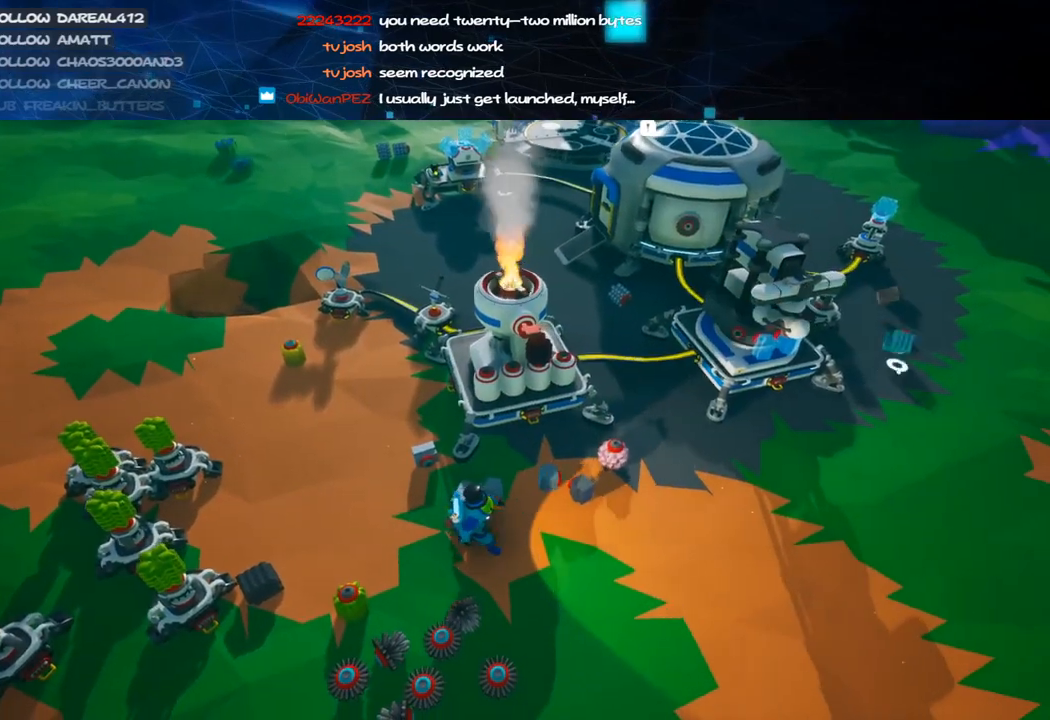
{"keys": [], "mouse": ["left"], "events": [[240, "mouse_left", "down"], [340, "mouse_left", "up"], [380, "e", "down"], [440, "e", "up"], [480, "mouse_left", "down"]]}
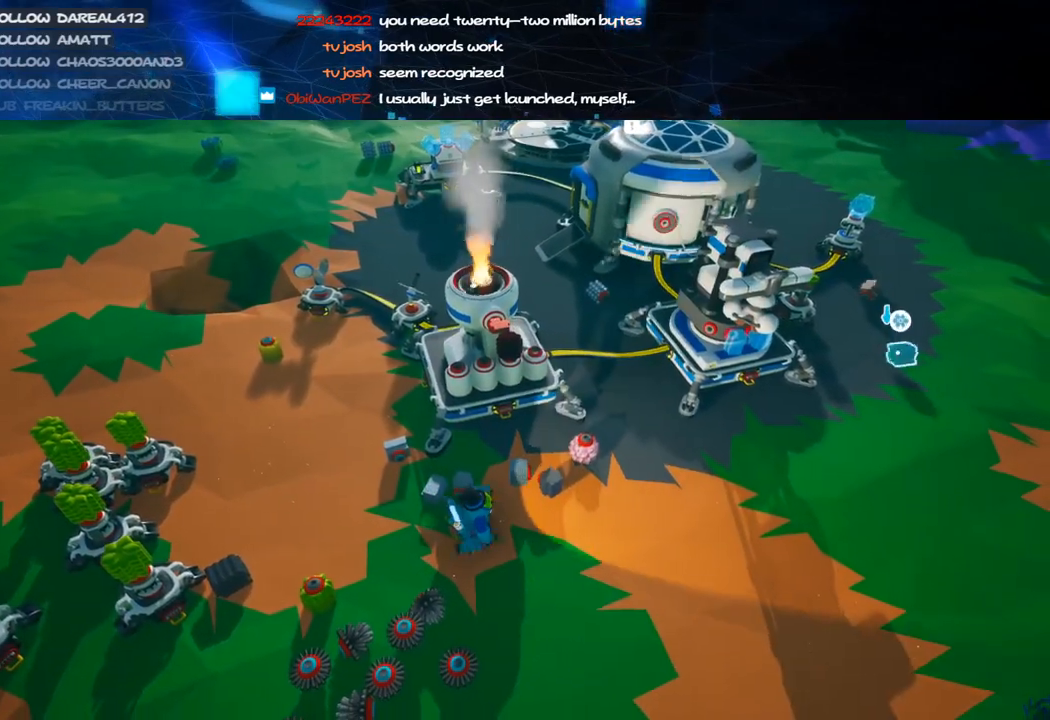
{"keys": ["e"], "mouse": [], "events": [[80, "mouse_left", "up"], [160, "e", "down"], [260, "e", "up"], [500, "e", "down"]]}
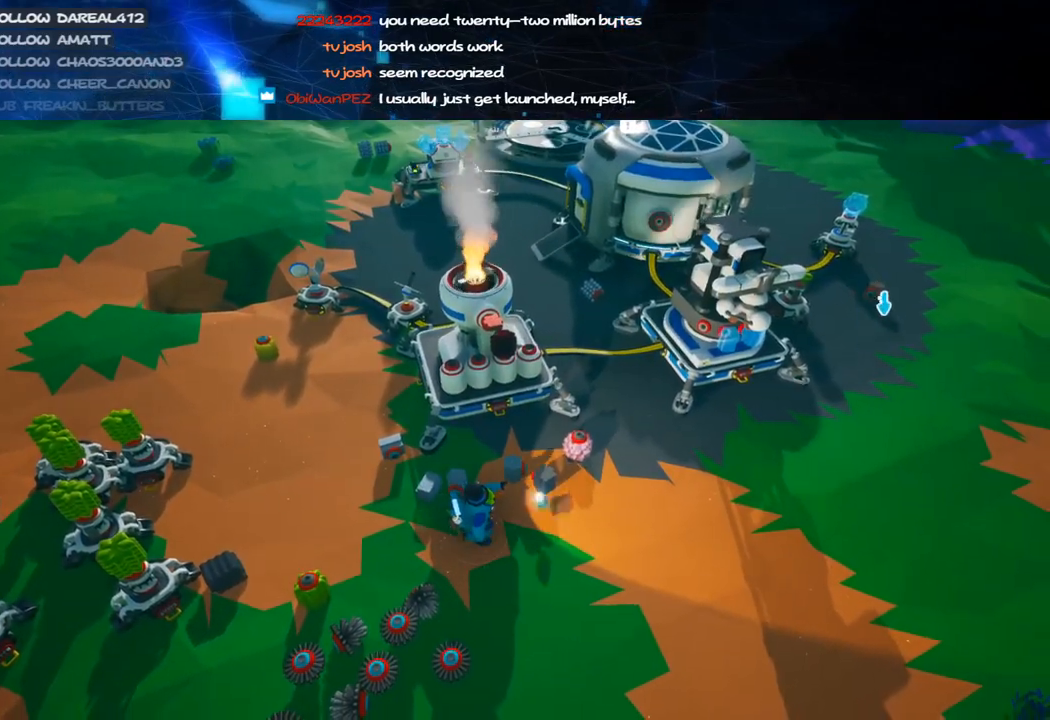
{"keys": ["a"], "mouse": [], "events": [[80, "e", "up"], [100, "mouse_left", "down"], [220, "mouse_left", "up"], [240, "e", "down"], [320, "e", "up"], [340, "mouse_right", "down"], [480, "a", "down"], [500, "mouse_right", "up"]]}
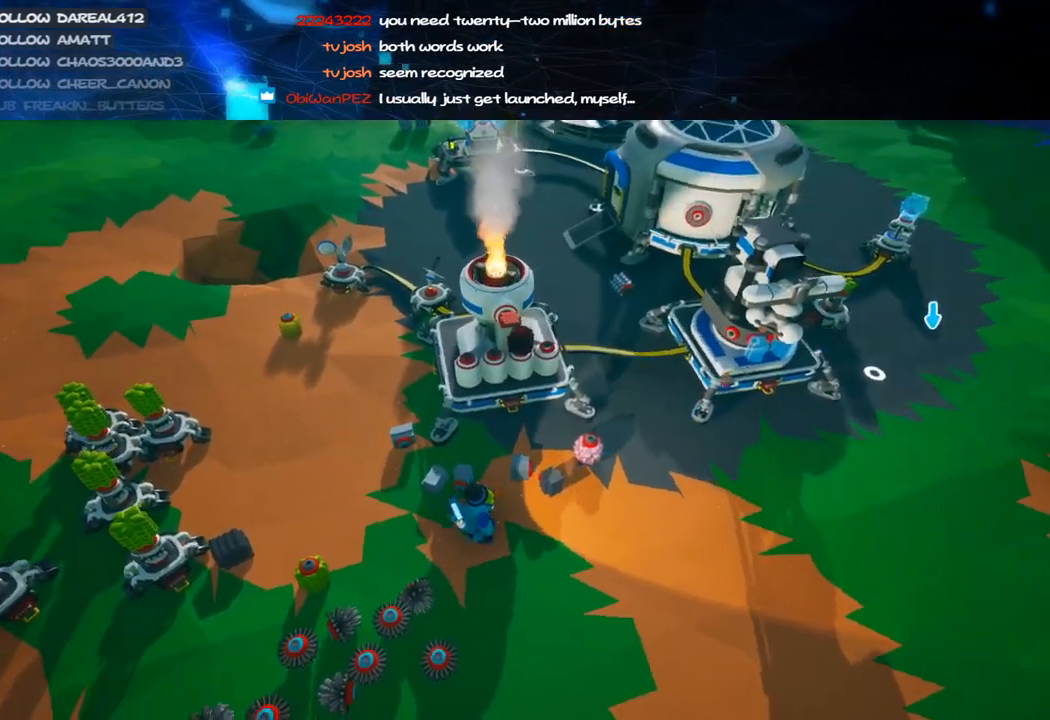
{"keys": [], "mouse": [], "events": [[40, "w", "down"], [120, "a", "up"], [140, "w", "up"]]}
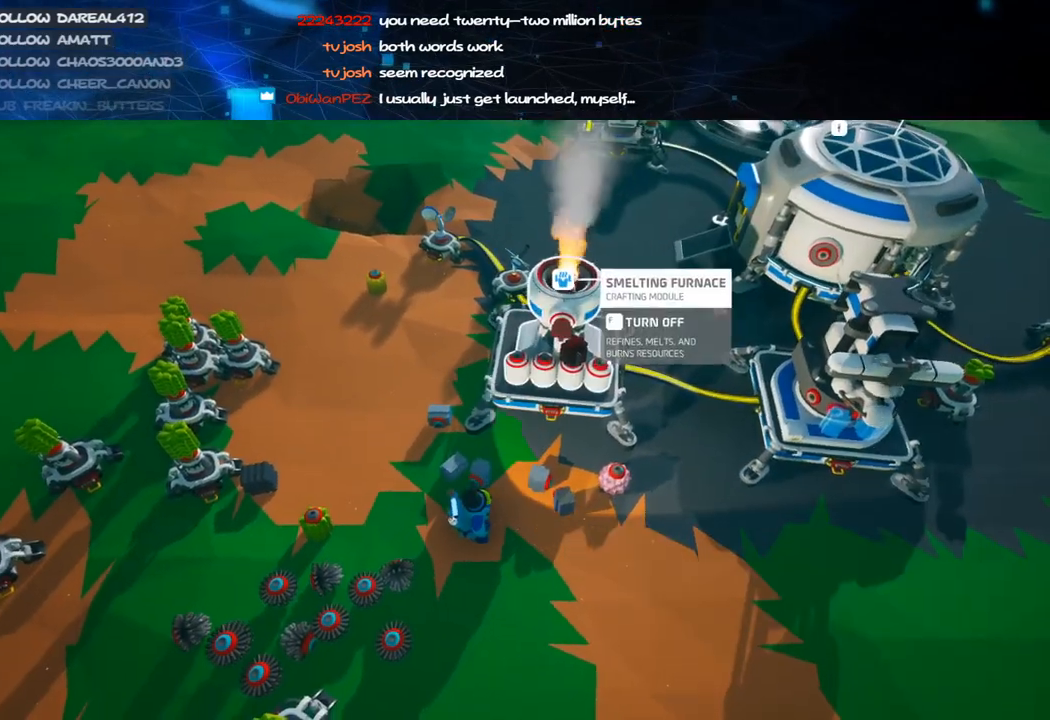
{"keys": [], "mouse": [], "events": [[160, "mouse_left", "down"], [240, "mouse_left", "up"]]}
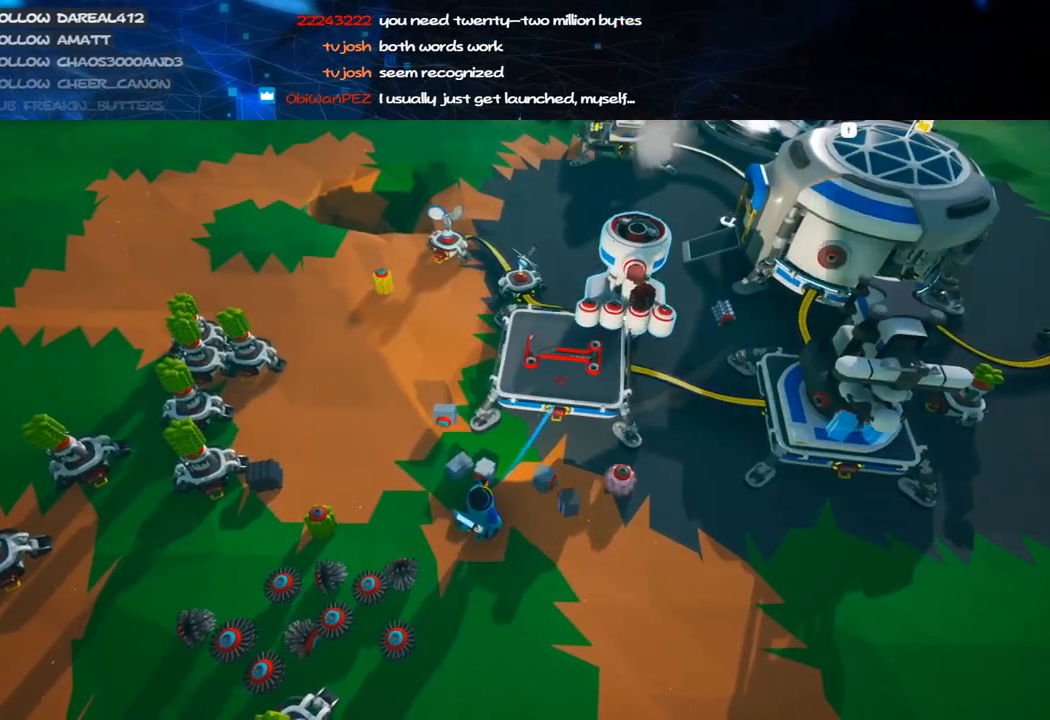
{"keys": [], "mouse": ["left"], "events": [[180, "mouse_left", "down"], [260, "mouse_left", "up"], [460, "mouse_left", "down"]]}
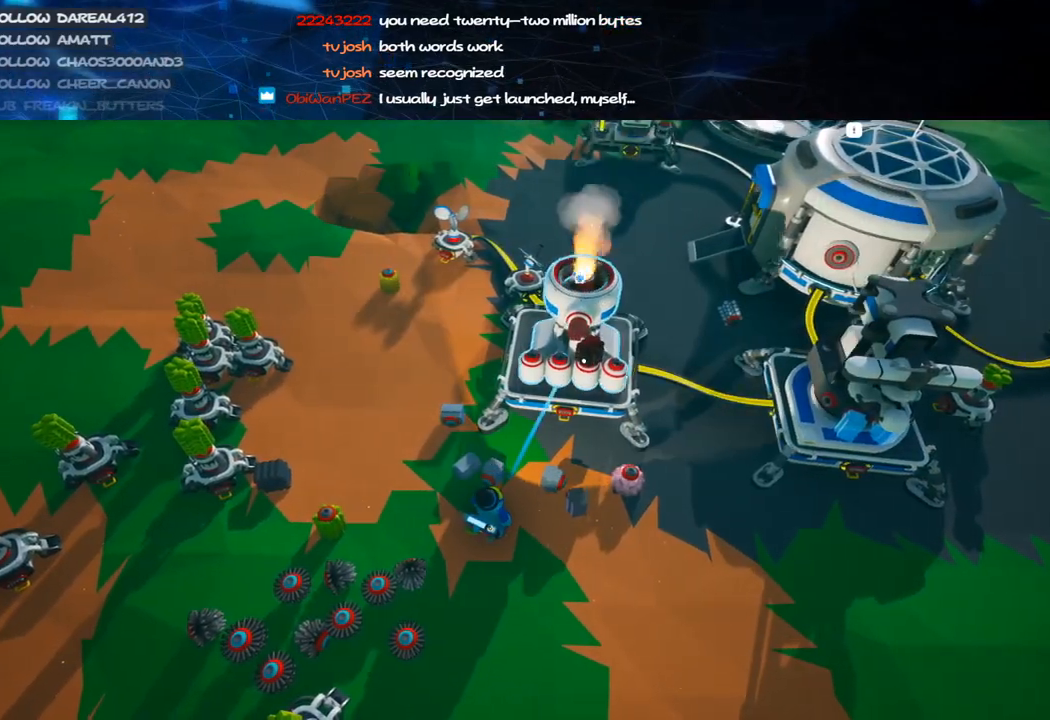
{"keys": [], "mouse": [], "events": [[40, "mouse_left", "up"], [280, "mouse_left", "down"], [360, "mouse_left", "up"]]}
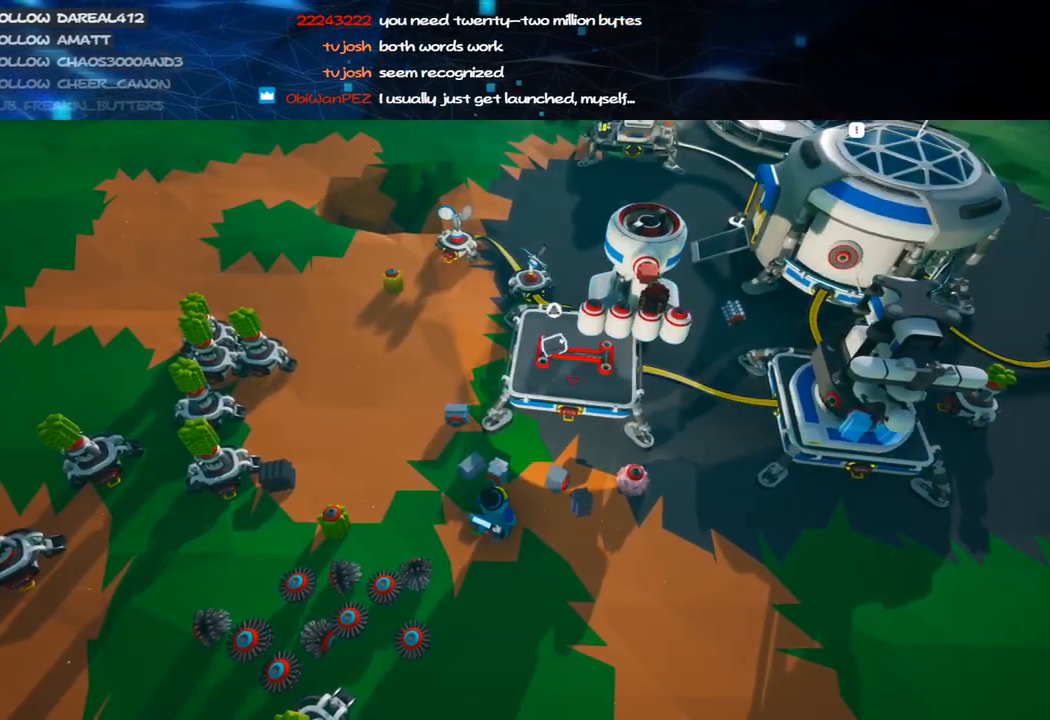
{"keys": [], "mouse": ["left"], "events": [[120, "mouse_left", "down"], [180, "mouse_left", "up"], [280, "mouse_left", "down"], [380, "mouse_left", "up"], [500, "mouse_left", "down"]]}
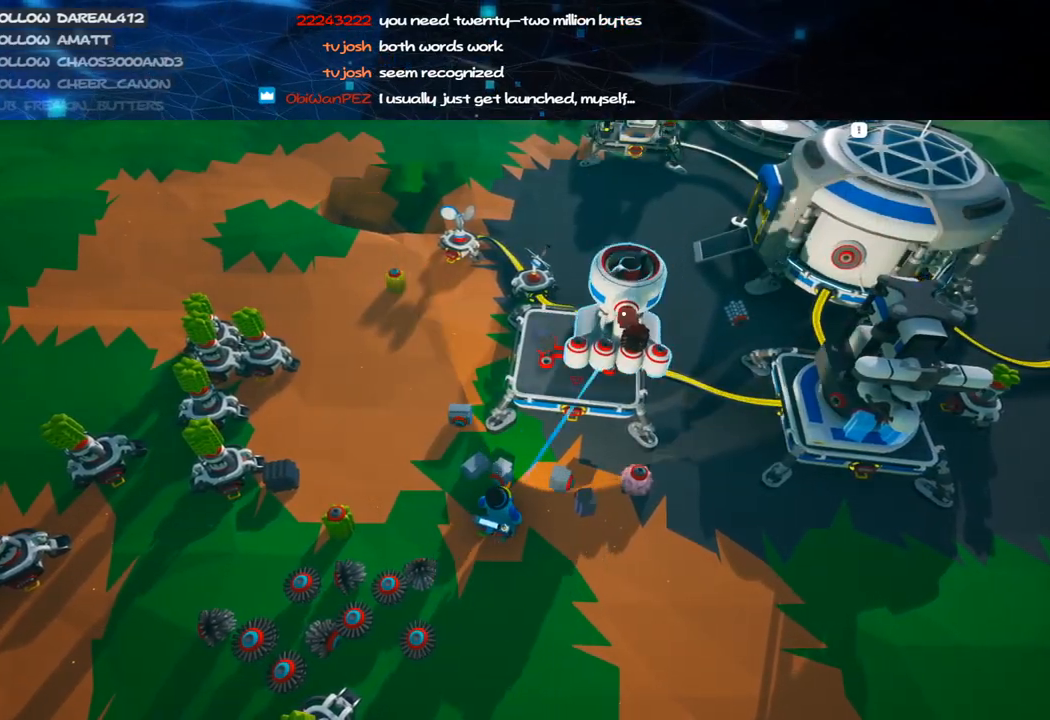
{"keys": ["a"], "mouse": ["right"], "events": [[80, "mouse_left", "up"], [180, "mouse_left", "down"], [260, "mouse_left", "up"], [280, "a", "down"], [340, "a", "up"], [460, "a", "down"], [480, "mouse_right", "down"]]}
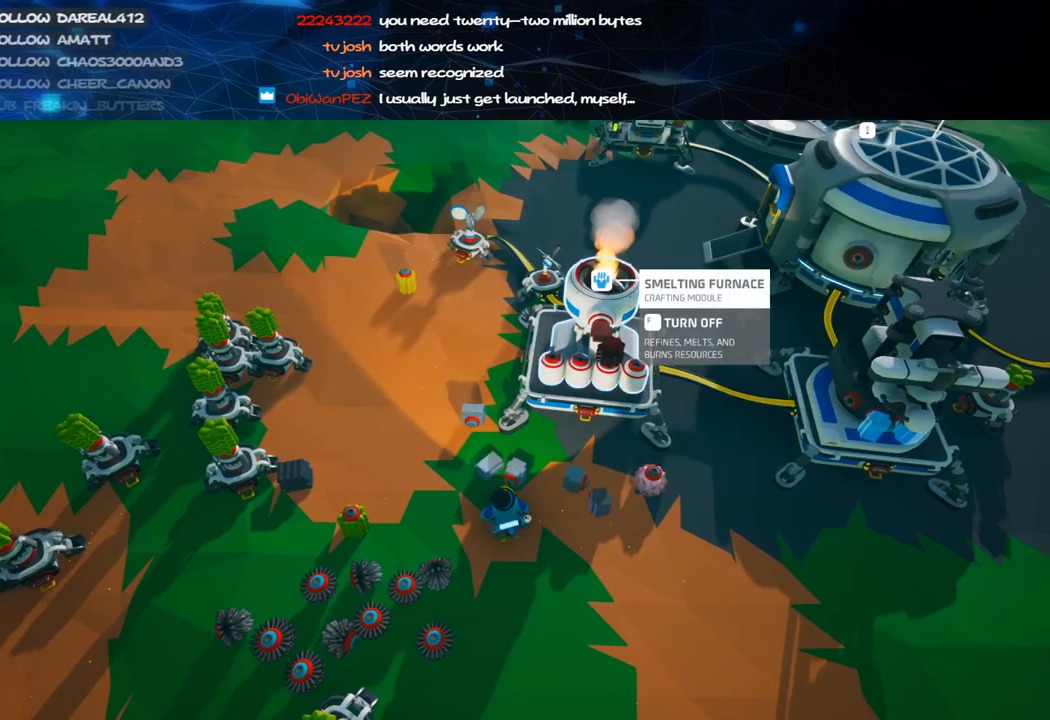
{"keys": ["shift", "w"], "mouse": ["right"], "events": [[120, "w", "down"], [160, "shift", "down"], [400, "a", "up"]]}
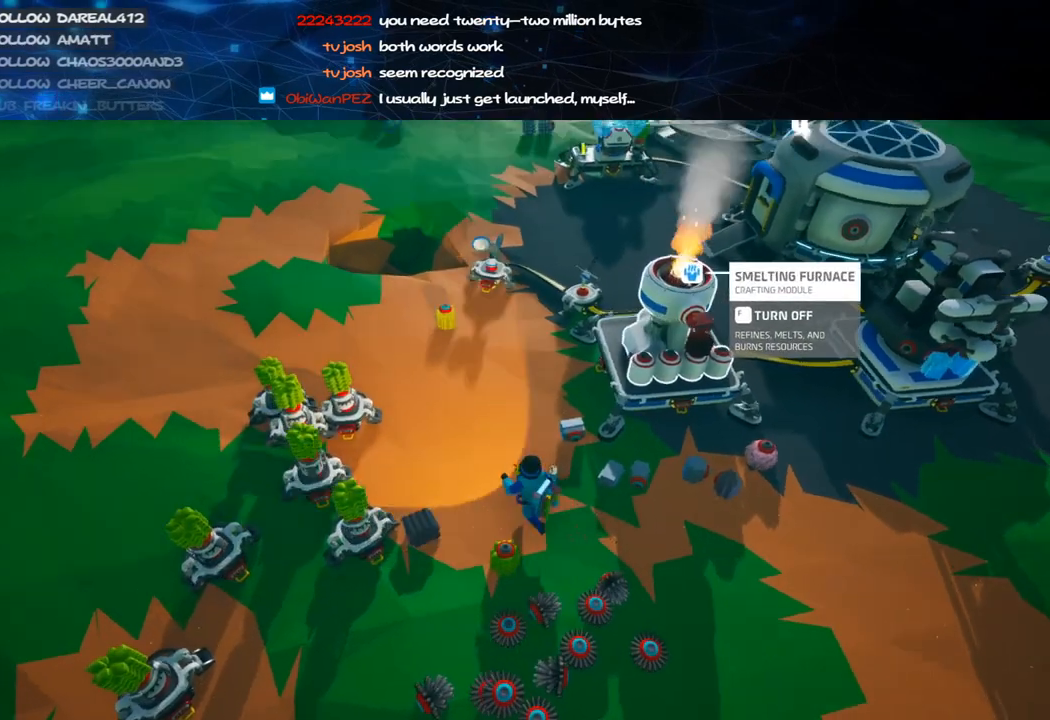
{"keys": ["shift", "w"], "mouse": ["right"], "events": [[80, "a", "down"], [180, "a", "up"], [320, "d", "down"], [460, "d", "up"]]}
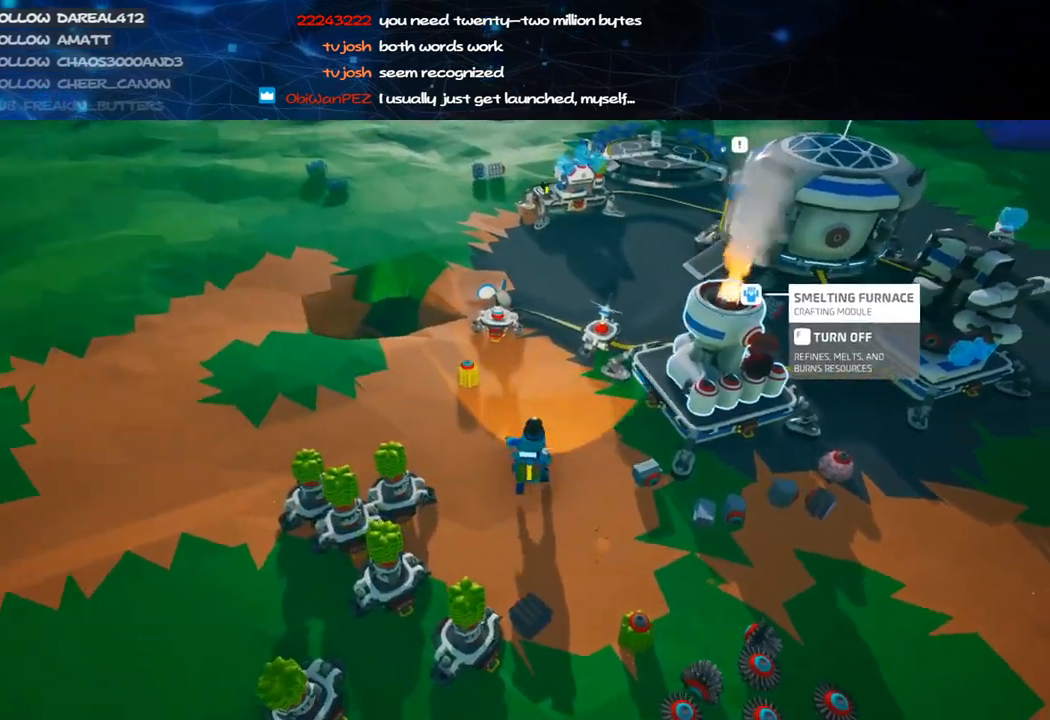
{"keys": [], "mouse": [], "events": [[40, "mouse_right", "up"], [80, "shift", "up"], [280, "w", "up"]]}
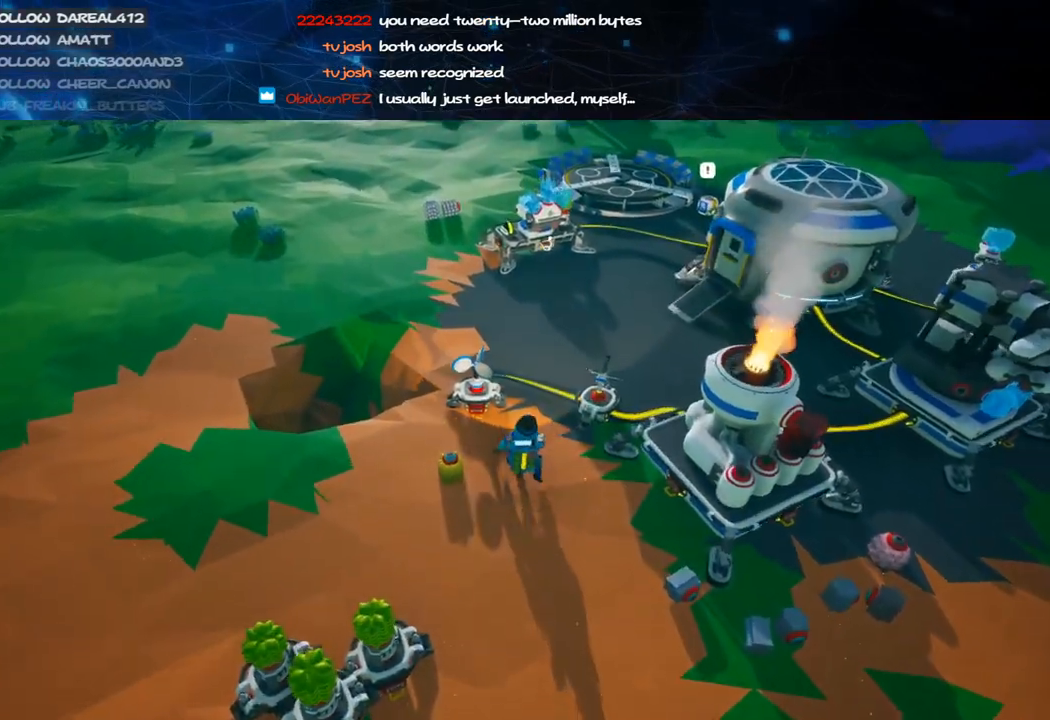
{"keys": [], "mouse": [], "events": [[80, "f", "down"], [180, "f", "up"], [320, "d", "down"], [400, "d", "up"]]}
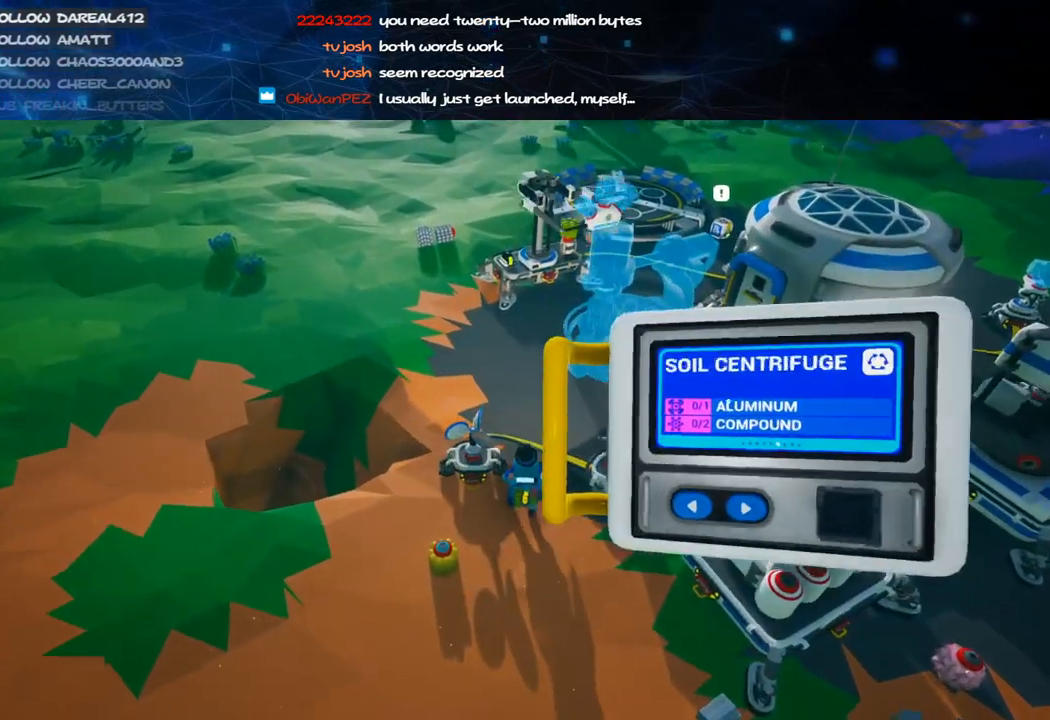
{"keys": ["a"], "mouse": [], "events": [[60, "d", "down"], [140, "d", "up"], [280, "d", "down"], [360, "d", "up"], [440, "a", "down"]]}
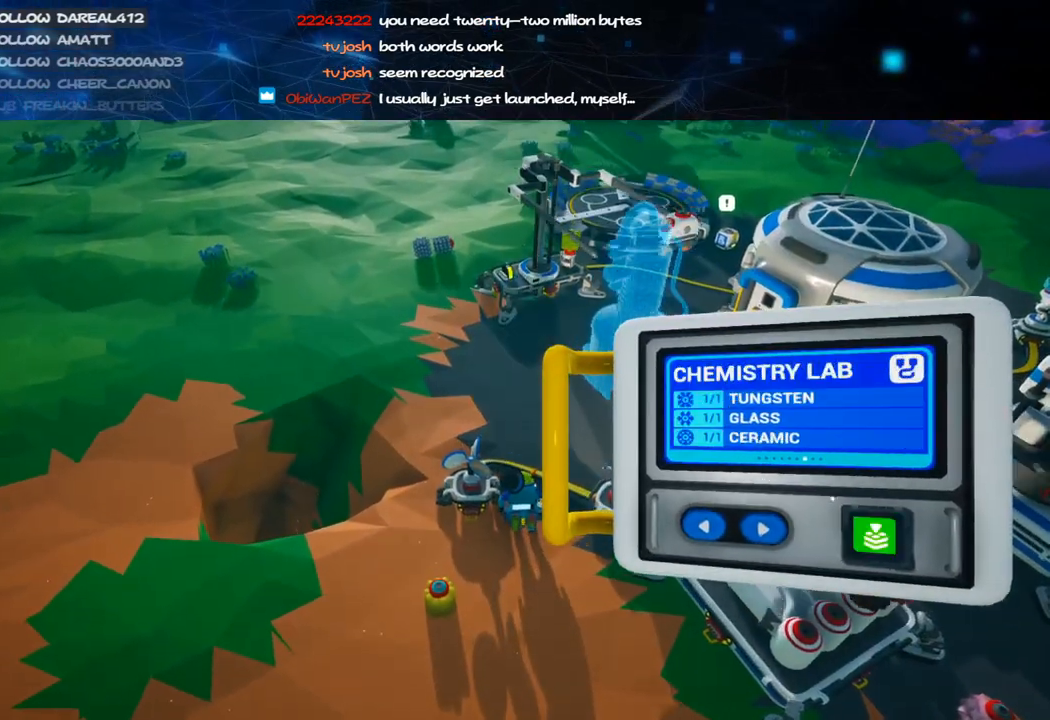
{"keys": [], "mouse": ["left"], "events": [[40, "a", "up"], [120, "mouse_left", "down"], [180, "mouse_left", "up"], [340, "mouse_left", "down"], [420, "mouse_left", "up"], [480, "mouse_left", "down"]]}
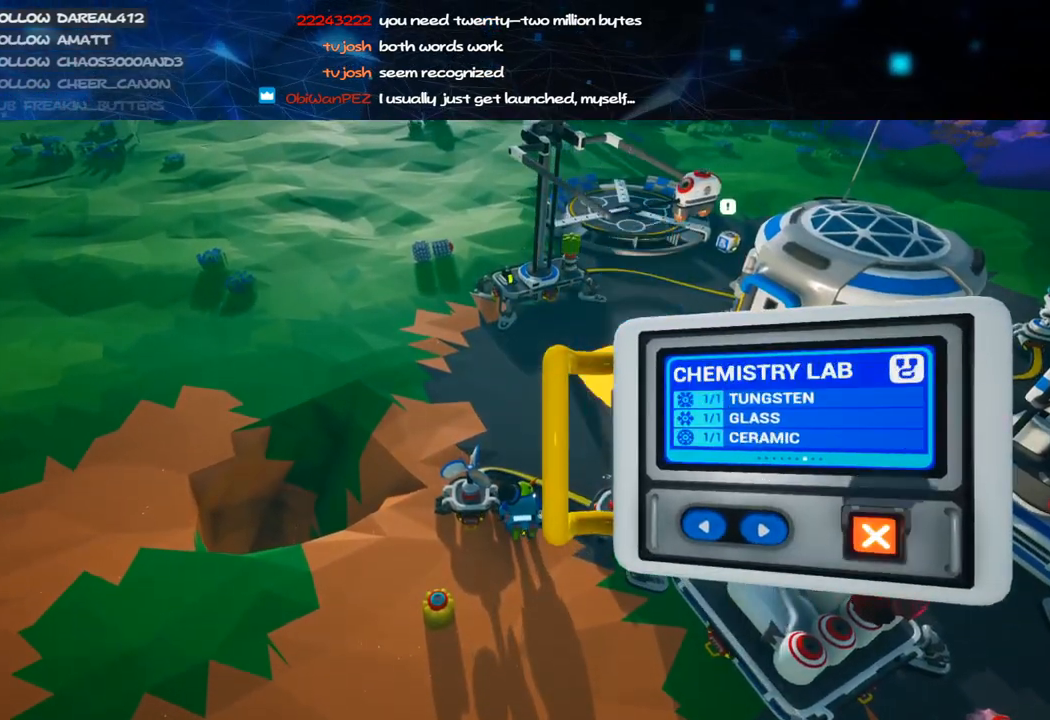
{"keys": ["s"], "mouse": [], "events": [[80, "mouse_left", "up"], [300, "mouse_right", "down"], [380, "s", "down"], [440, "mouse_right", "up"]]}
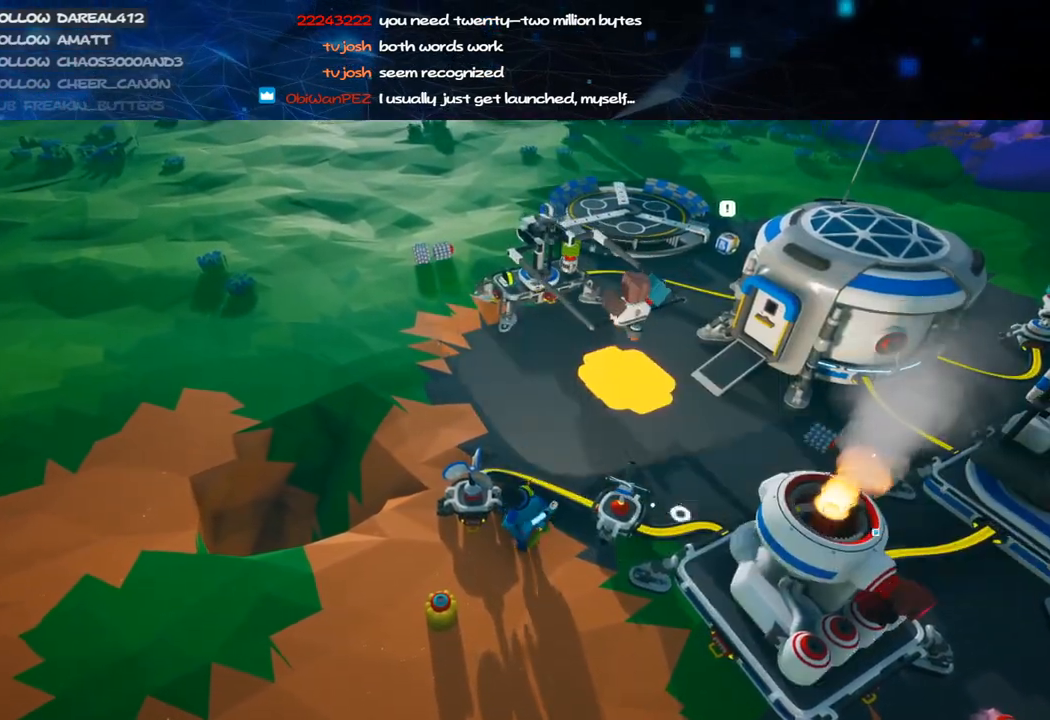
{"keys": [], "mouse": [], "events": [[120, "mouse_right", "down"], [120, "s", "up"], [160, "q", "down"], [260, "e", "down"], [280, "mouse_right", "up"], [280, "q", "up"], [340, "e", "up"]]}
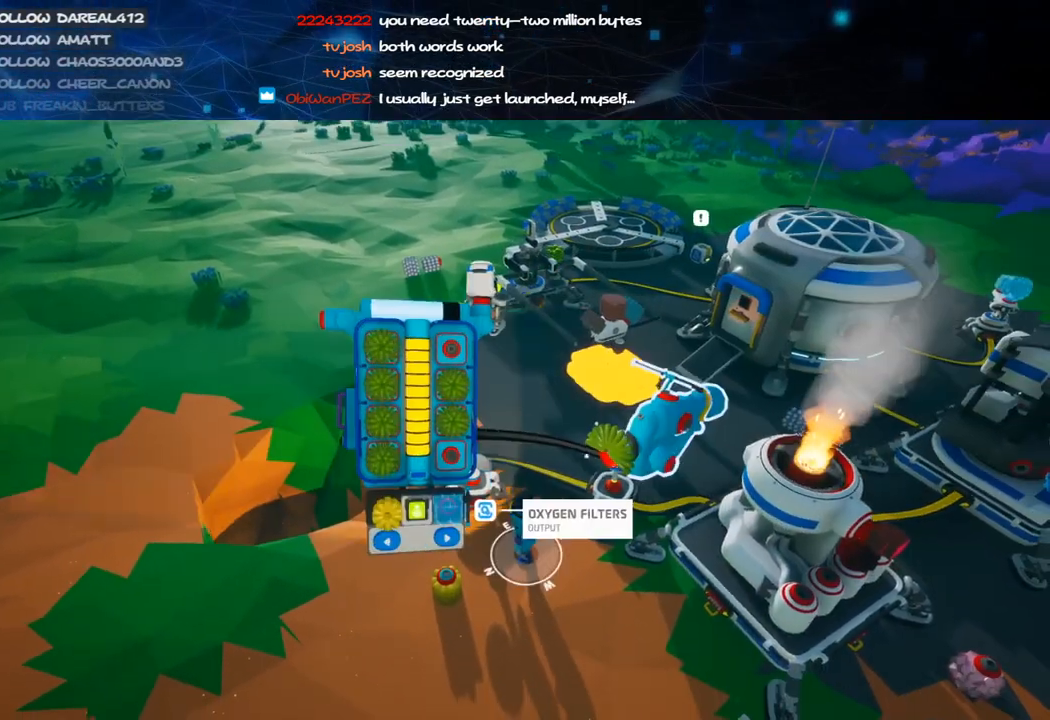
{"keys": ["s"], "mouse": ["left"], "events": [[180, "s", "down"], [500, "mouse_left", "down"]]}
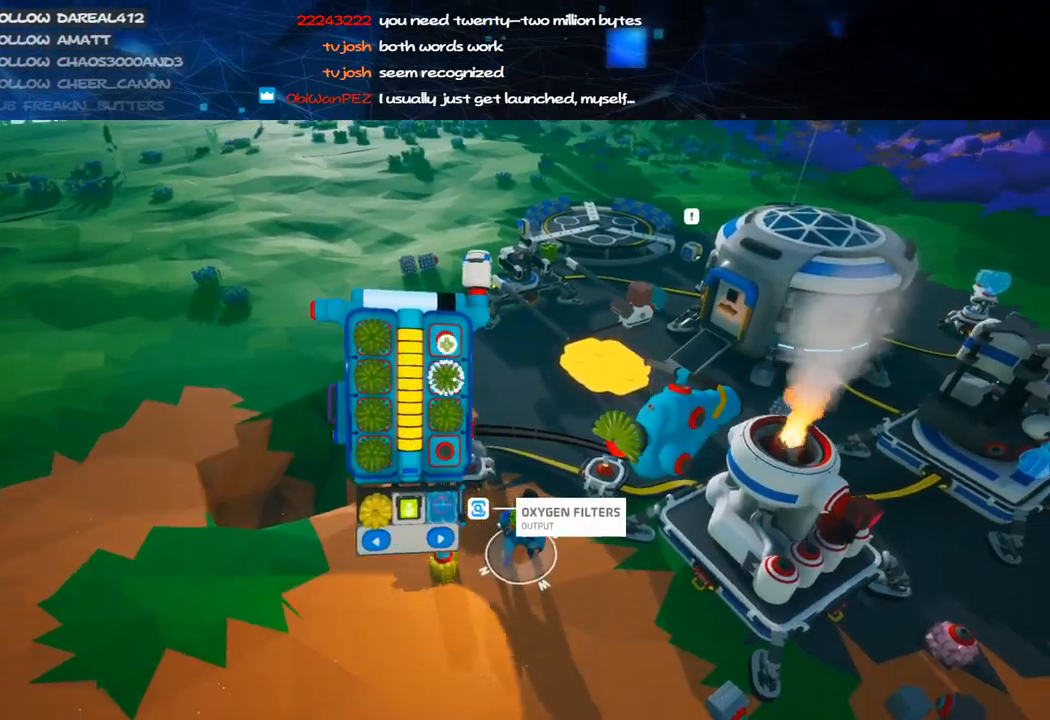
{"keys": ["a"], "mouse": [], "events": [[80, "d", "down"], [100, "mouse_right", "down"], [120, "mouse_left", "up"], [160, "q", "down"], [200, "mouse_right", "up"], [200, "q", "up"], [280, "d", "up"], [360, "s", "up"], [480, "a", "down"]]}
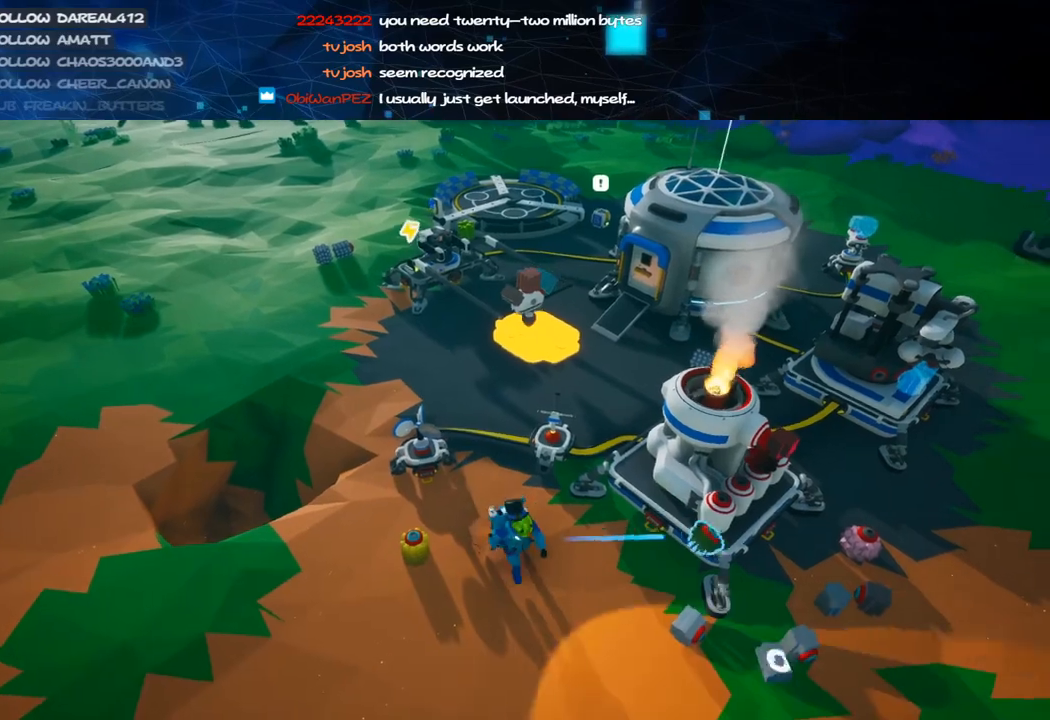
{"keys": [], "mouse": [], "events": [[80, "a", "up"]]}
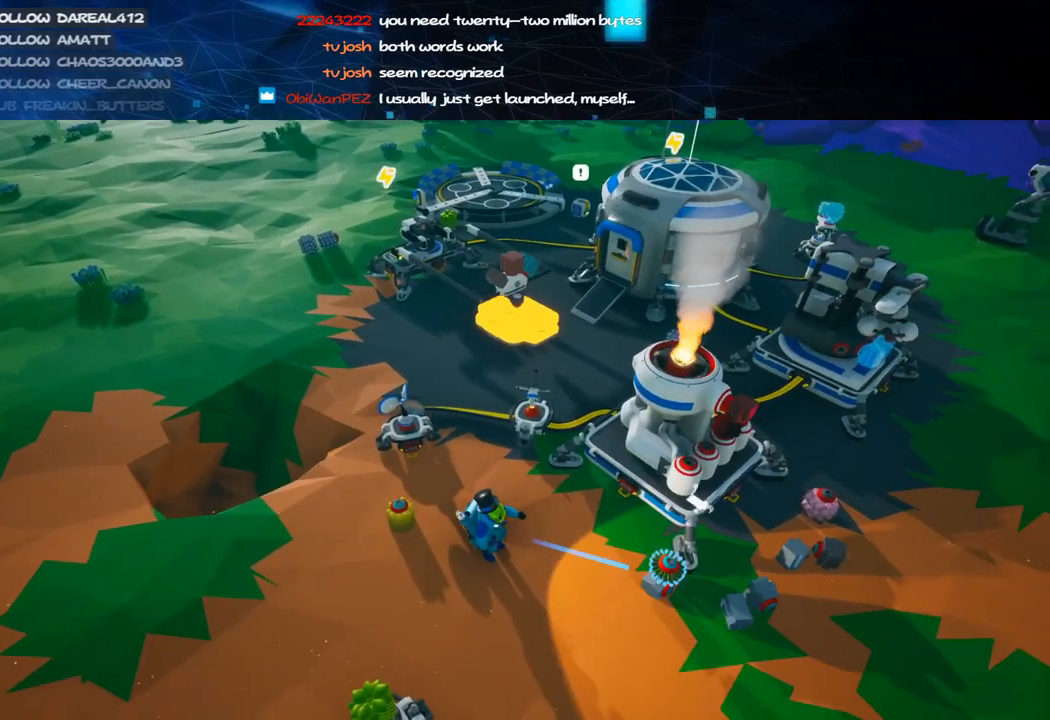
{"keys": [], "mouse": ["left", "right"], "events": [[60, "d", "down"], [80, "w", "down"], [120, "d", "up"], [180, "w", "up"], [380, "mouse_left", "down"], [440, "mouse_right", "down"]]}
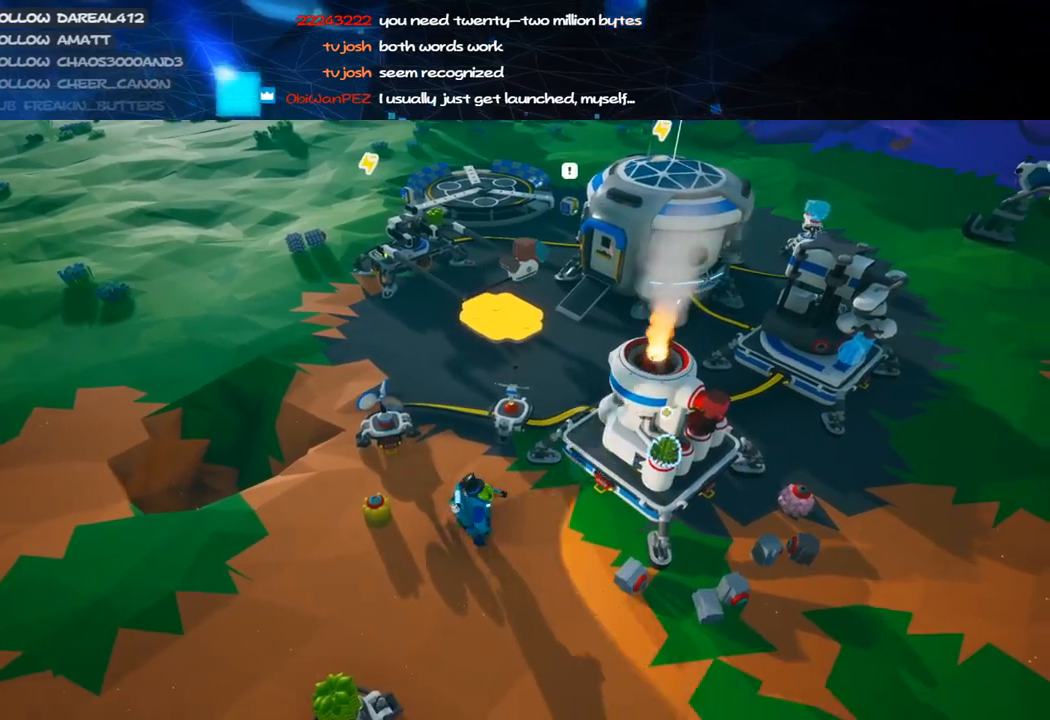
{"keys": ["d", "s"], "mouse": [], "events": [[20, "d", "down"], [80, "mouse_left", "up"], [100, "q", "down"], [140, "d", "up"], [160, "mouse_right", "up"], [200, "q", "up"], [320, "s", "down"], [400, "d", "down"]]}
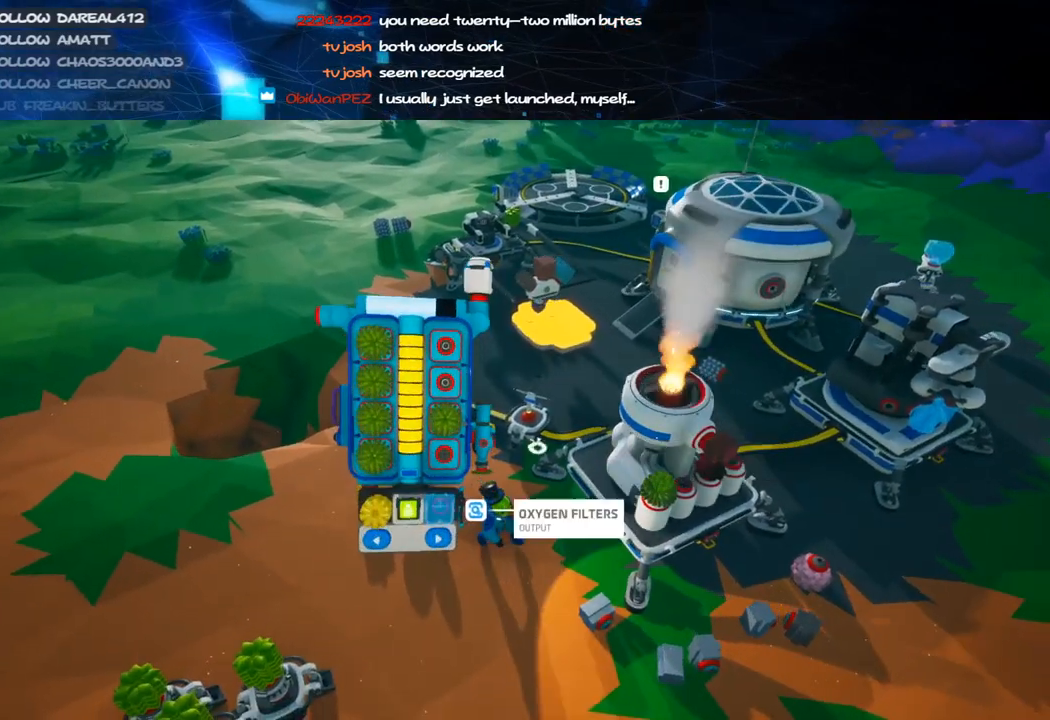
{"keys": ["d"], "mouse": [], "events": [[40, "d", "up"], [80, "s", "up"], [420, "mouse_left", "down"], [480, "d", "down"], [500, "mouse_left", "up"]]}
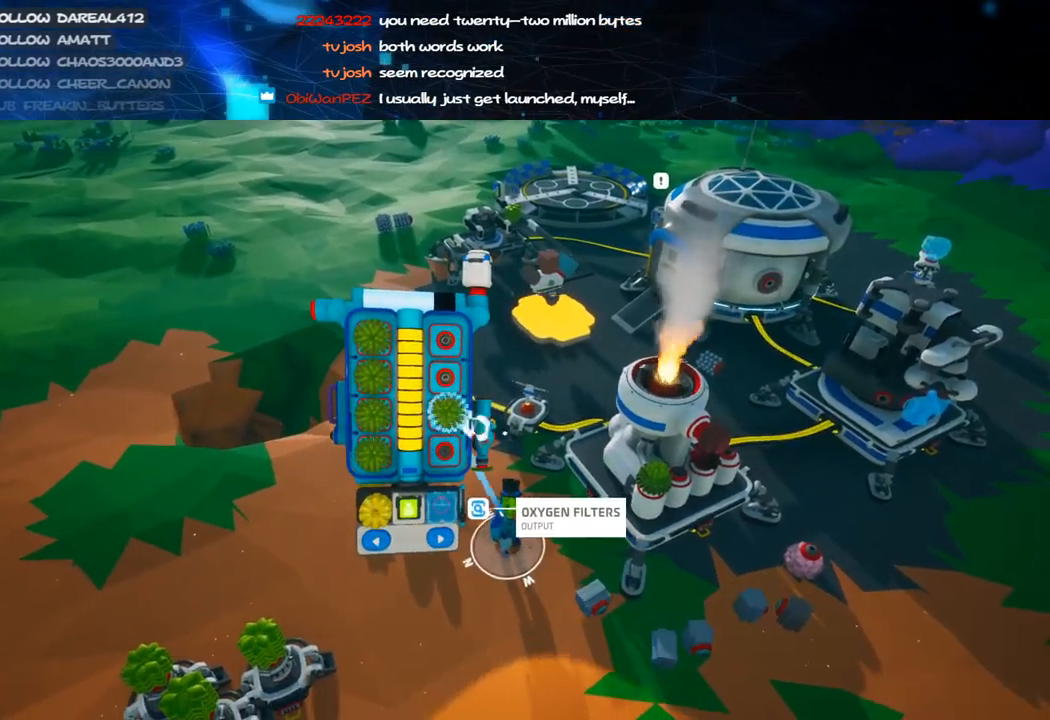
{"keys": [], "mouse": ["left", "right"], "events": [[120, "d", "up"], [380, "mouse_left", "down"], [420, "mouse_right", "down"]]}
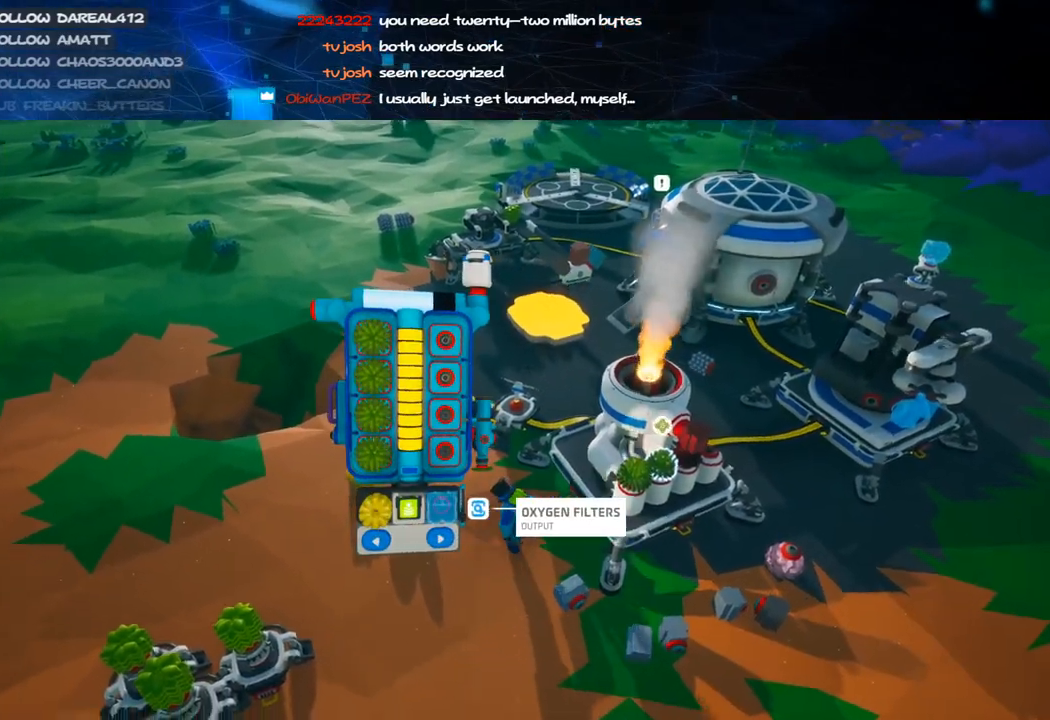
{"keys": [], "mouse": [], "events": [[60, "mouse_left", "up"], [100, "mouse_right", "up"], [100, "q", "down"], [180, "q", "up"]]}
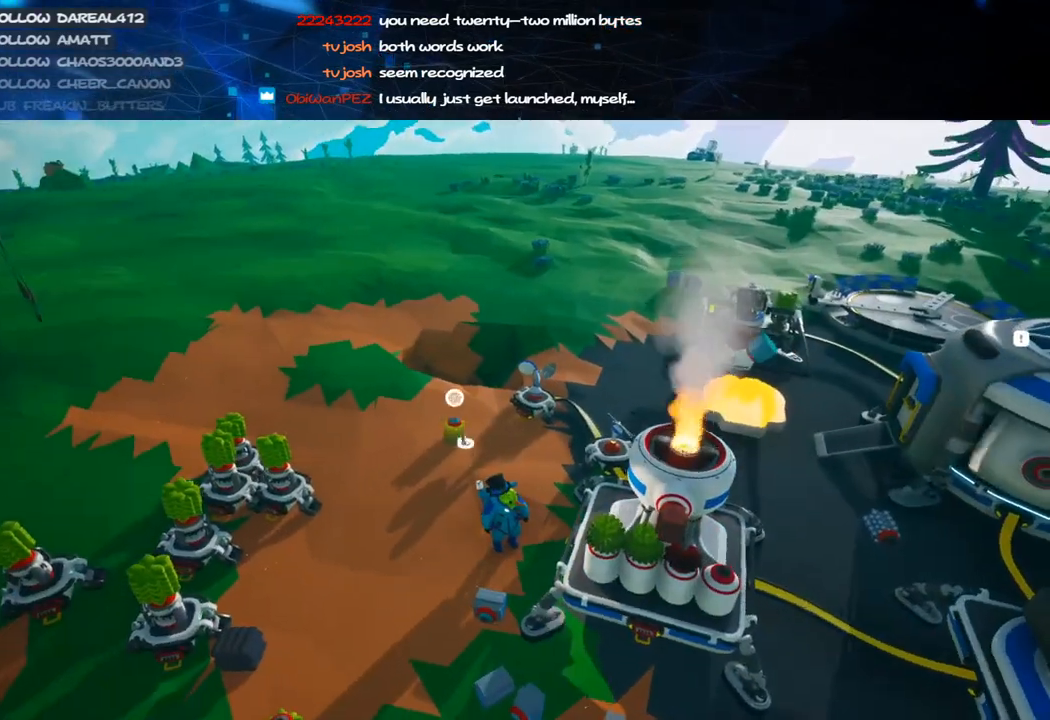
{"keys": [], "mouse": [], "events": [[40, "q", "down"], [100, "q", "up"], [200, "s", "down"], [340, "s", "up"]]}
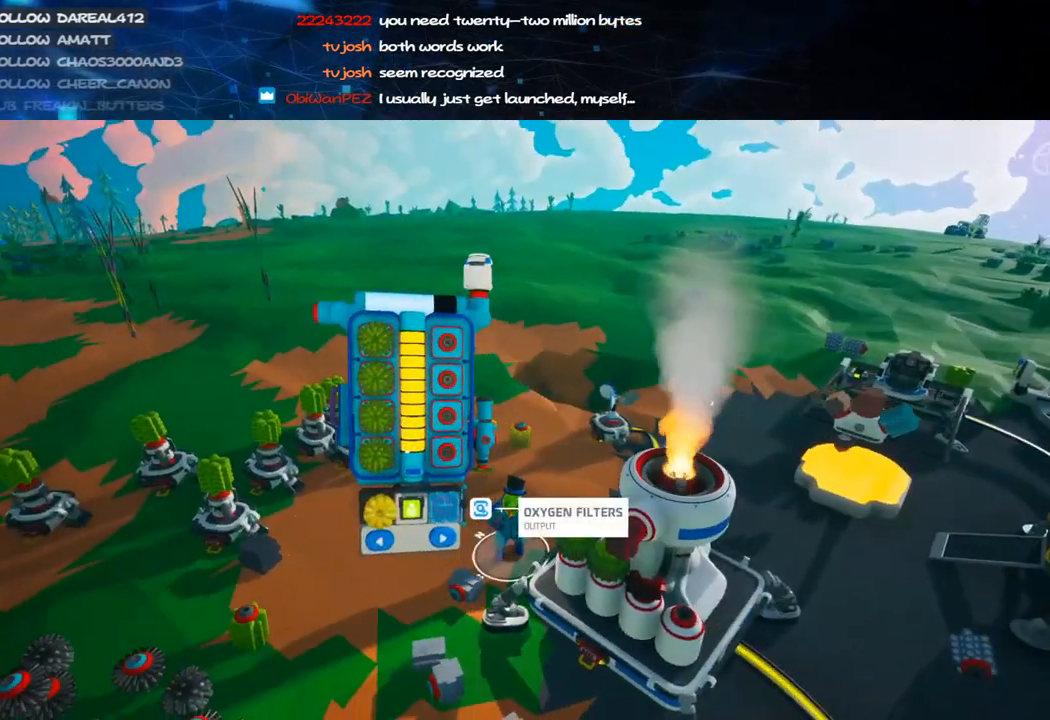
{"keys": [], "mouse": [], "events": [[280, "mouse_left", "down"], [380, "mouse_left", "up"]]}
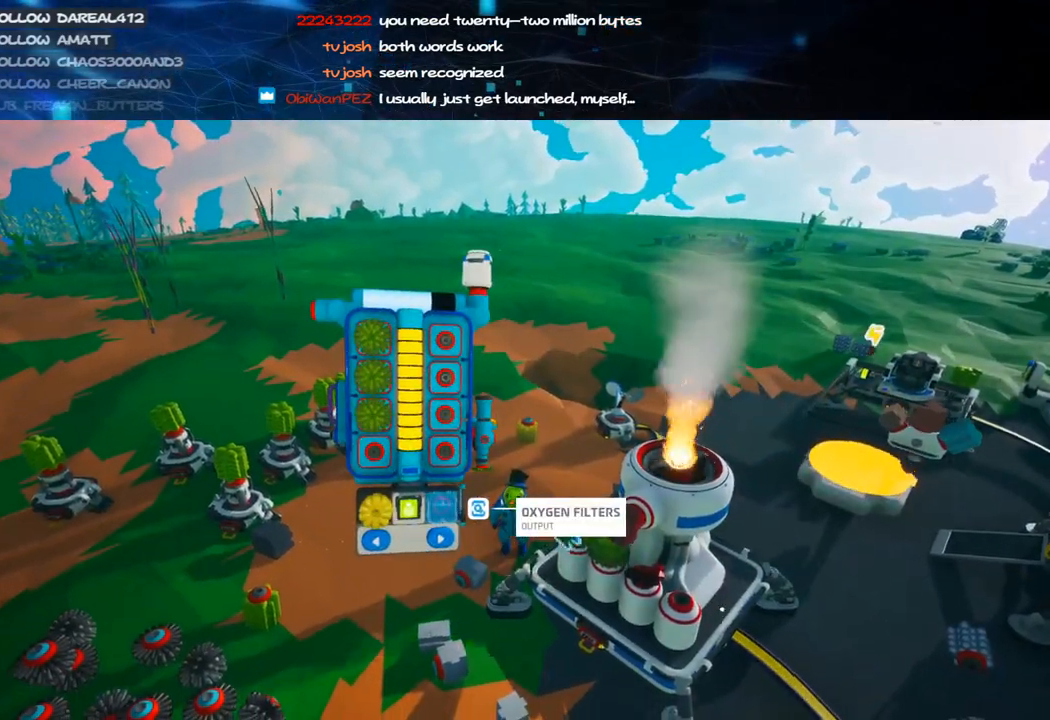
{"keys": [], "mouse": ["left", "right"], "events": [[380, "mouse_left", "down"], [420, "mouse_right", "down"]]}
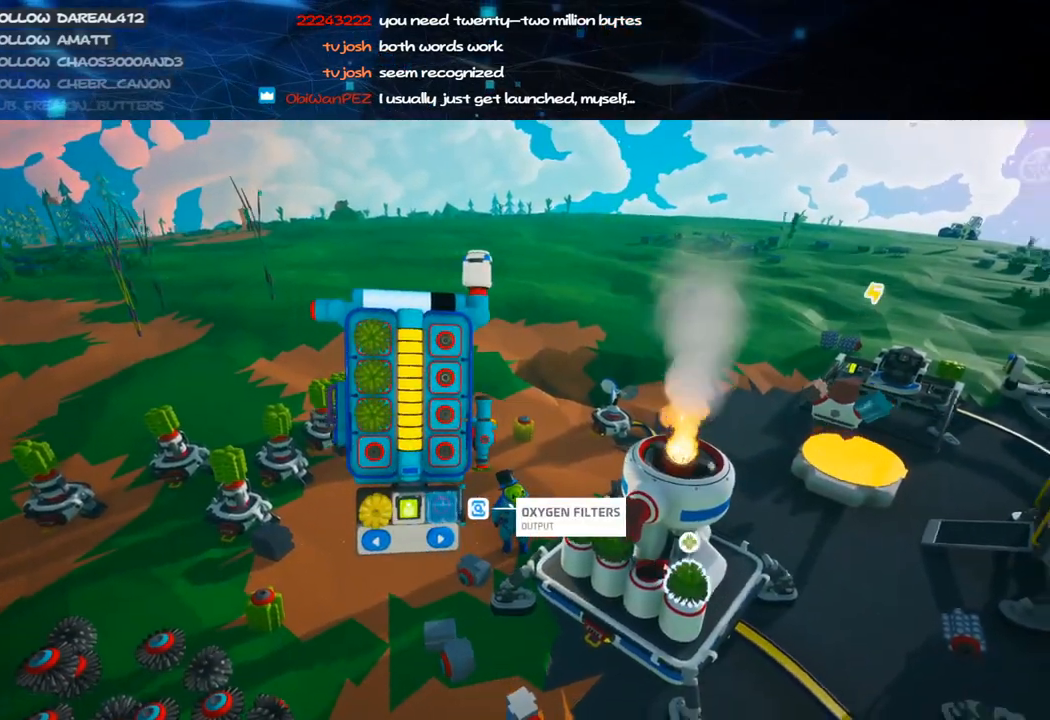
{"keys": [], "mouse": [], "events": [[60, "mouse_left", "up"], [120, "mouse_right", "up"]]}